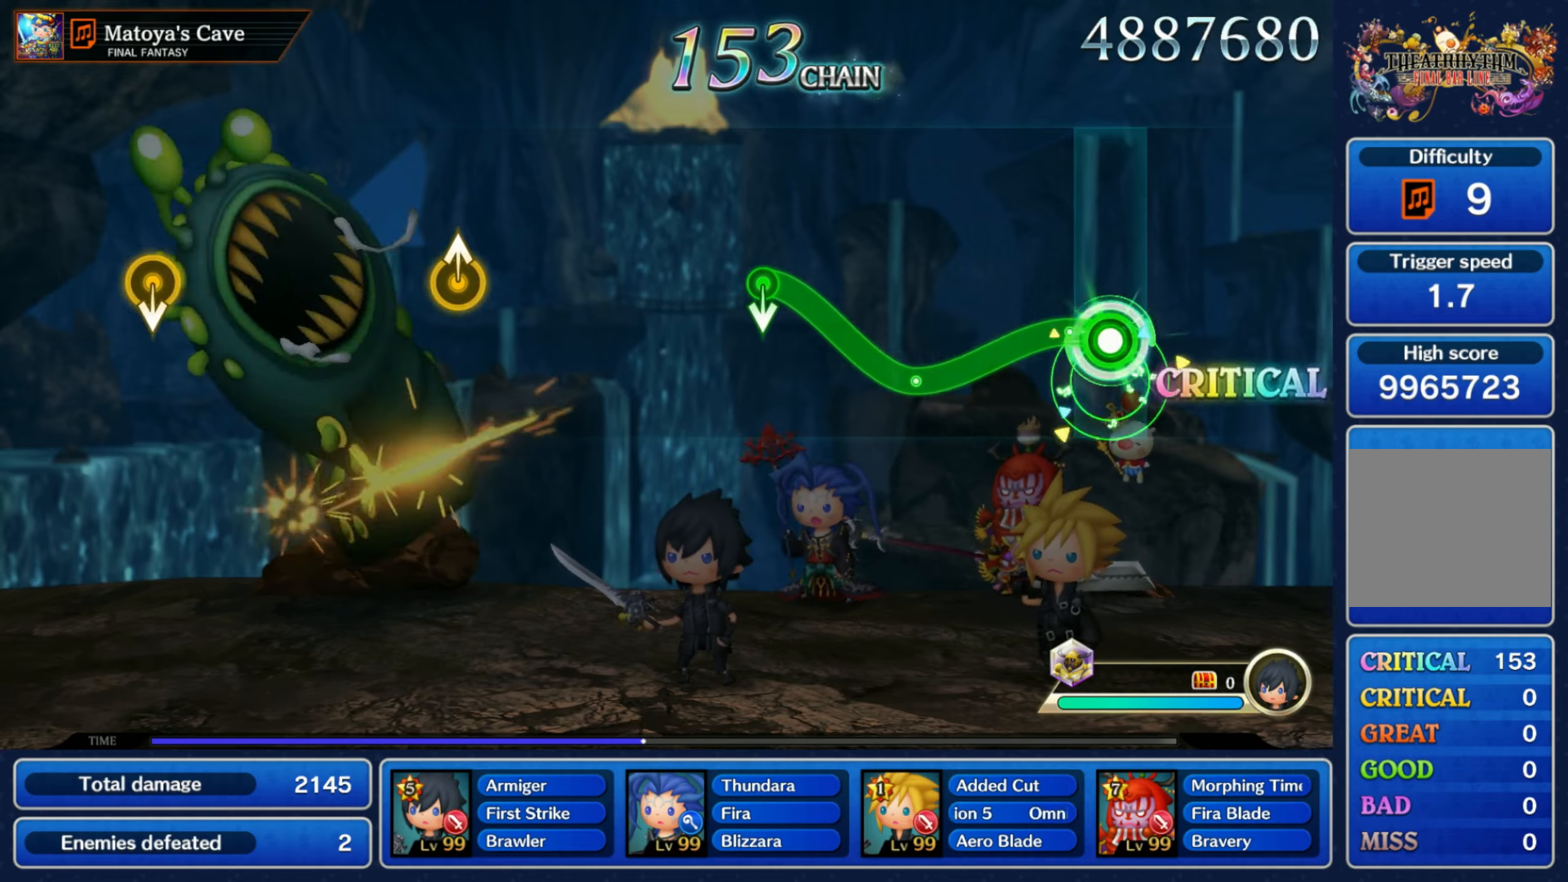
Gameplay with a controller (Nintendo layout); each line is a JSON object with the inputs held at the frame after it (dt_ms = milliseconds from this image to that frame). "events" lists button and stick changes between this image and that frame as [ms after this image, input, new state], when the widget could be followed in between. Not read: L3 R3 SELECT START.
{"dt_ms": 500, "buttons": [], "left_stick": "down", "right_stick": "center", "events": [[100, "left_stick", "down"], [266, "left_stick", "center"], [466, "left_stick", "down"], [483, "R1", "up"]]}
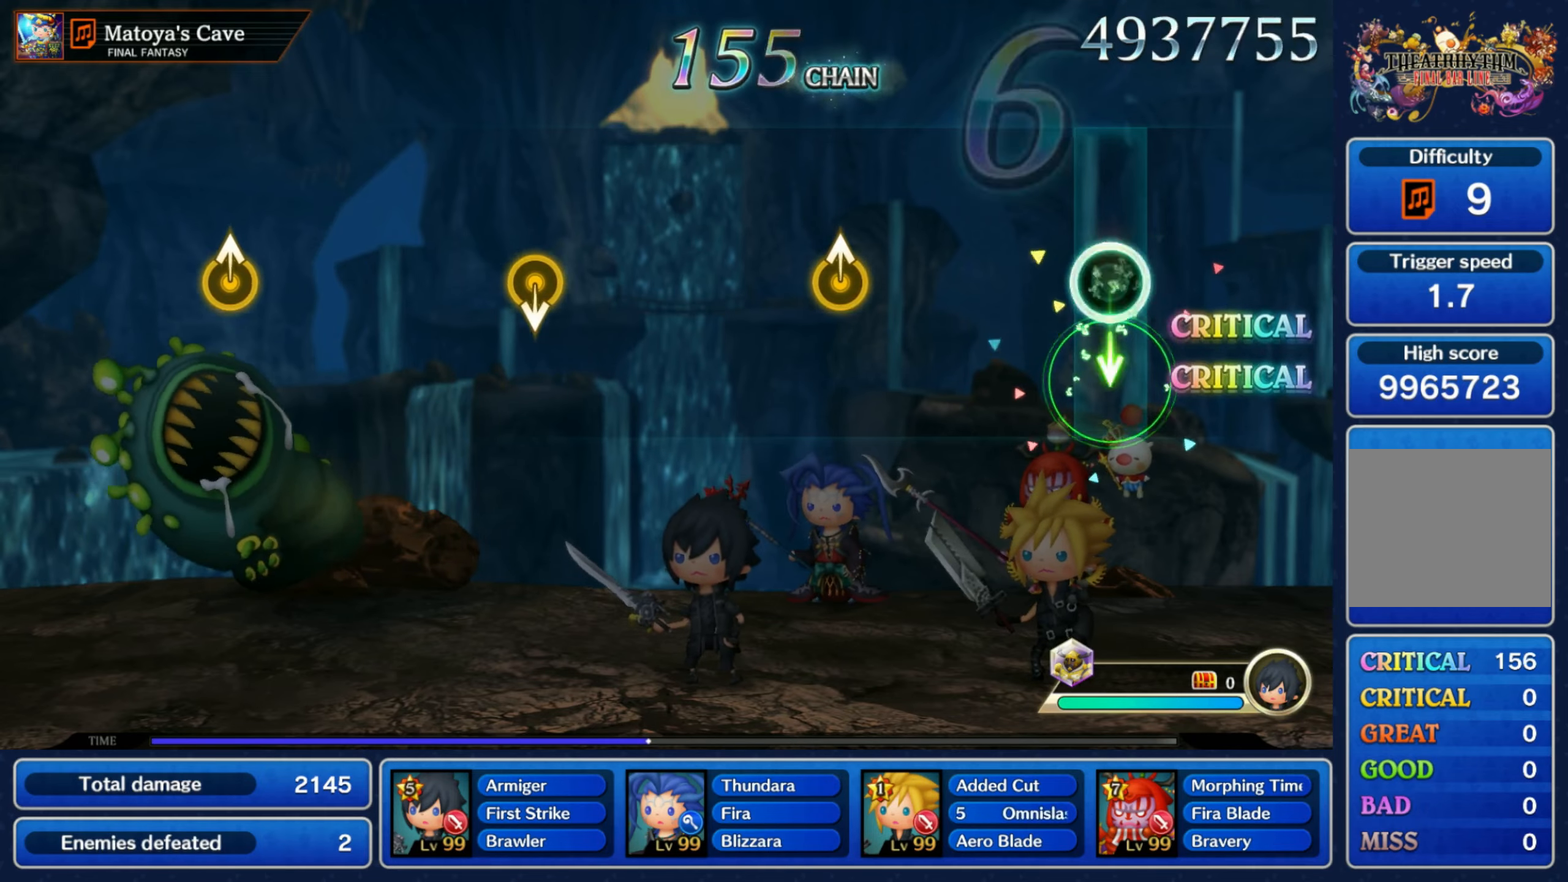
{"dt_ms": 500, "buttons": [], "left_stick": "center", "right_stick": "center"}
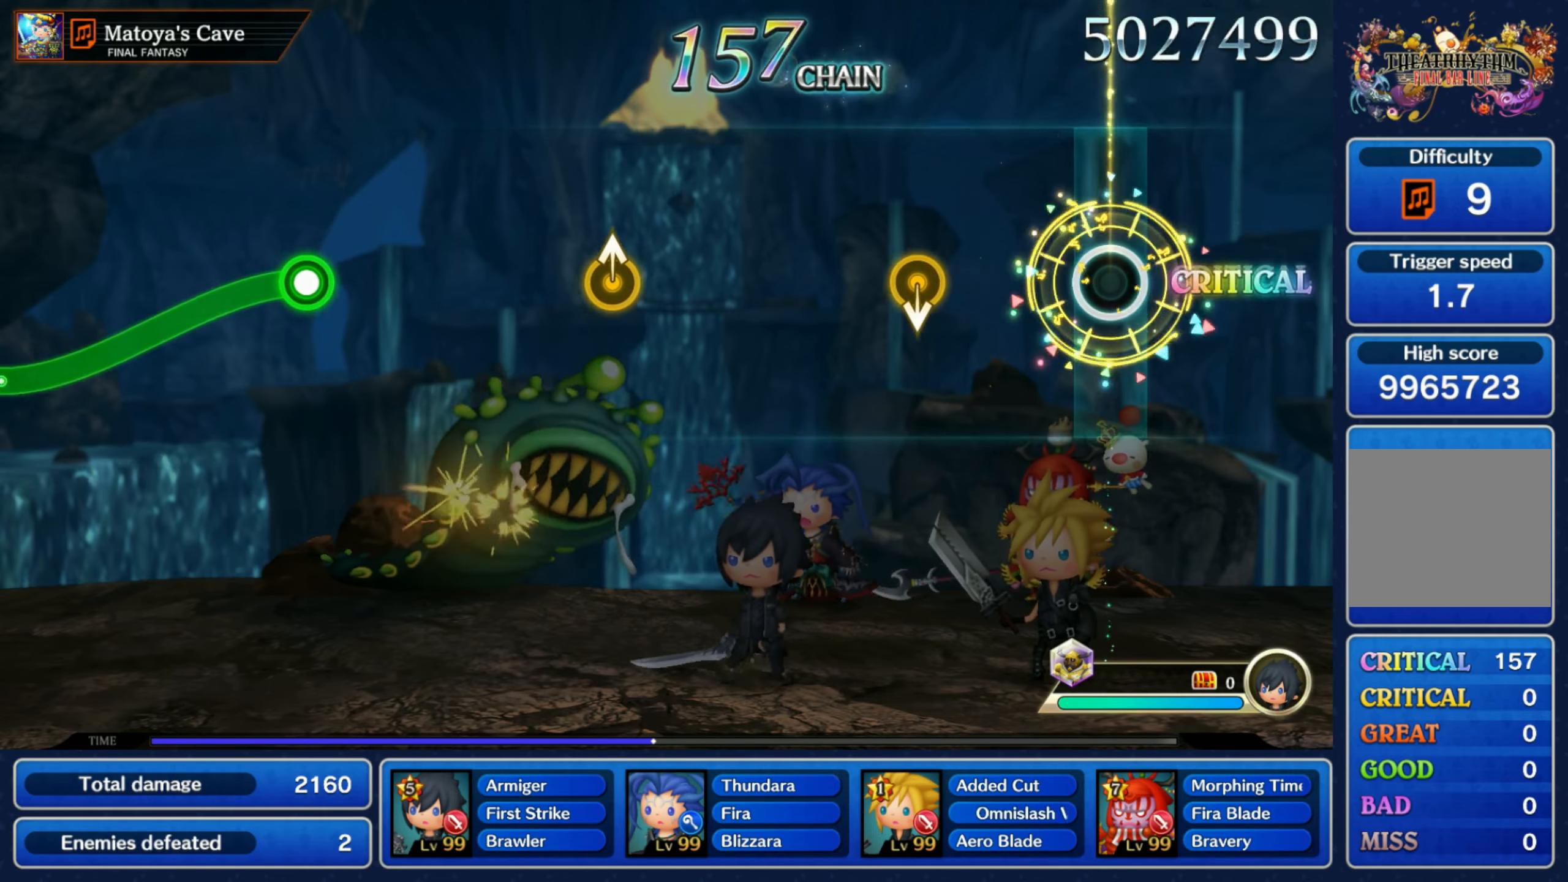
{"dt_ms": 500, "buttons": [], "left_stick": "center", "right_stick": "center", "events": [[283, "left_stick", "down"], [433, "left_stick", "center"]]}
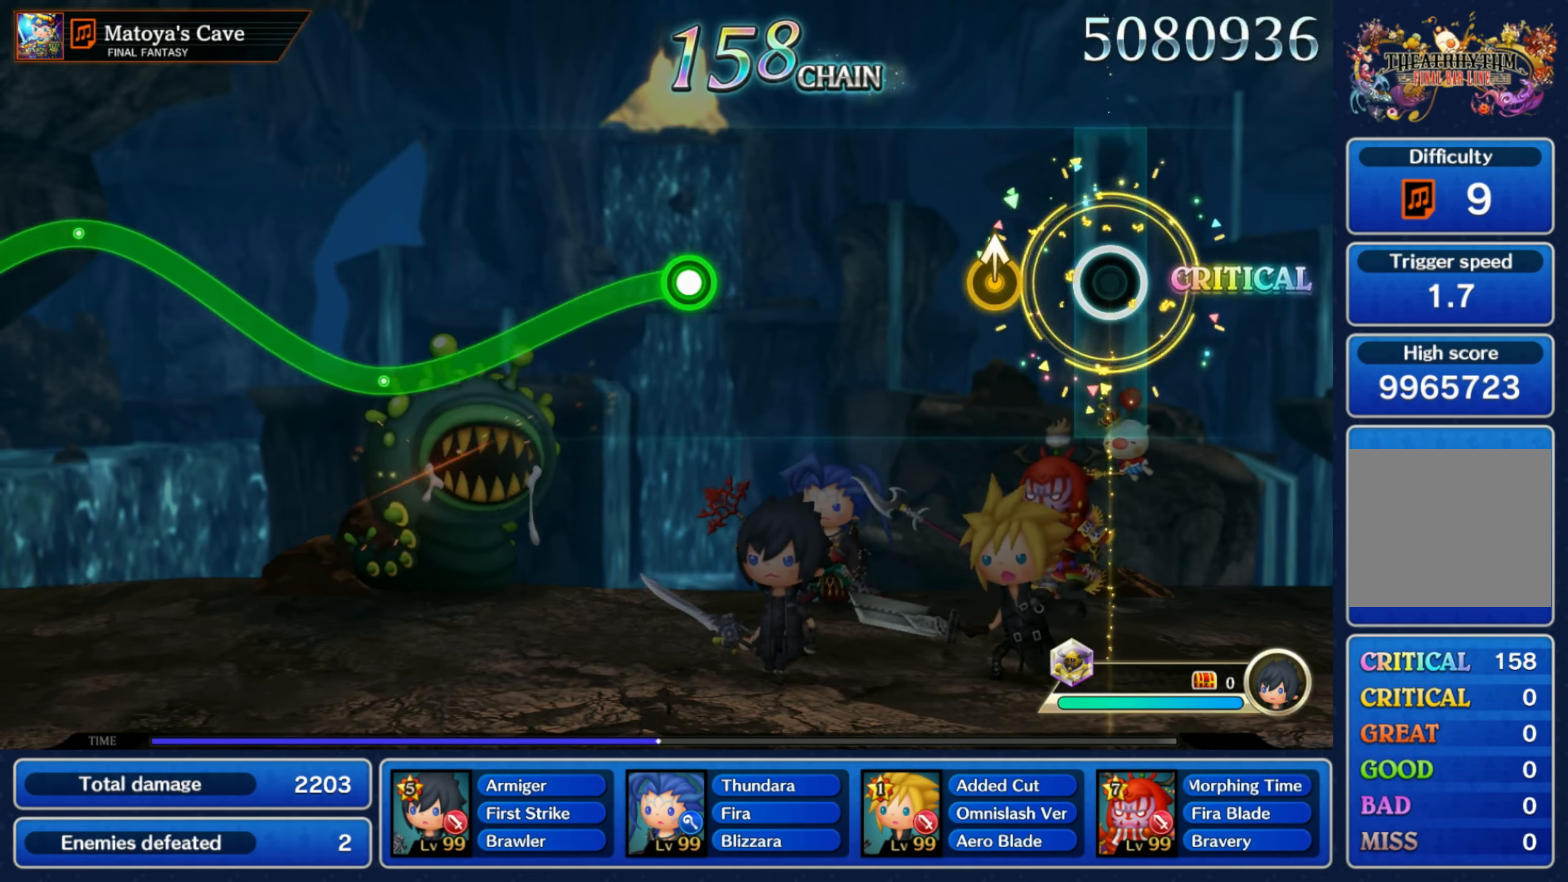
{"dt_ms": 500, "buttons": [], "left_stick": "center", "right_stick": "center"}
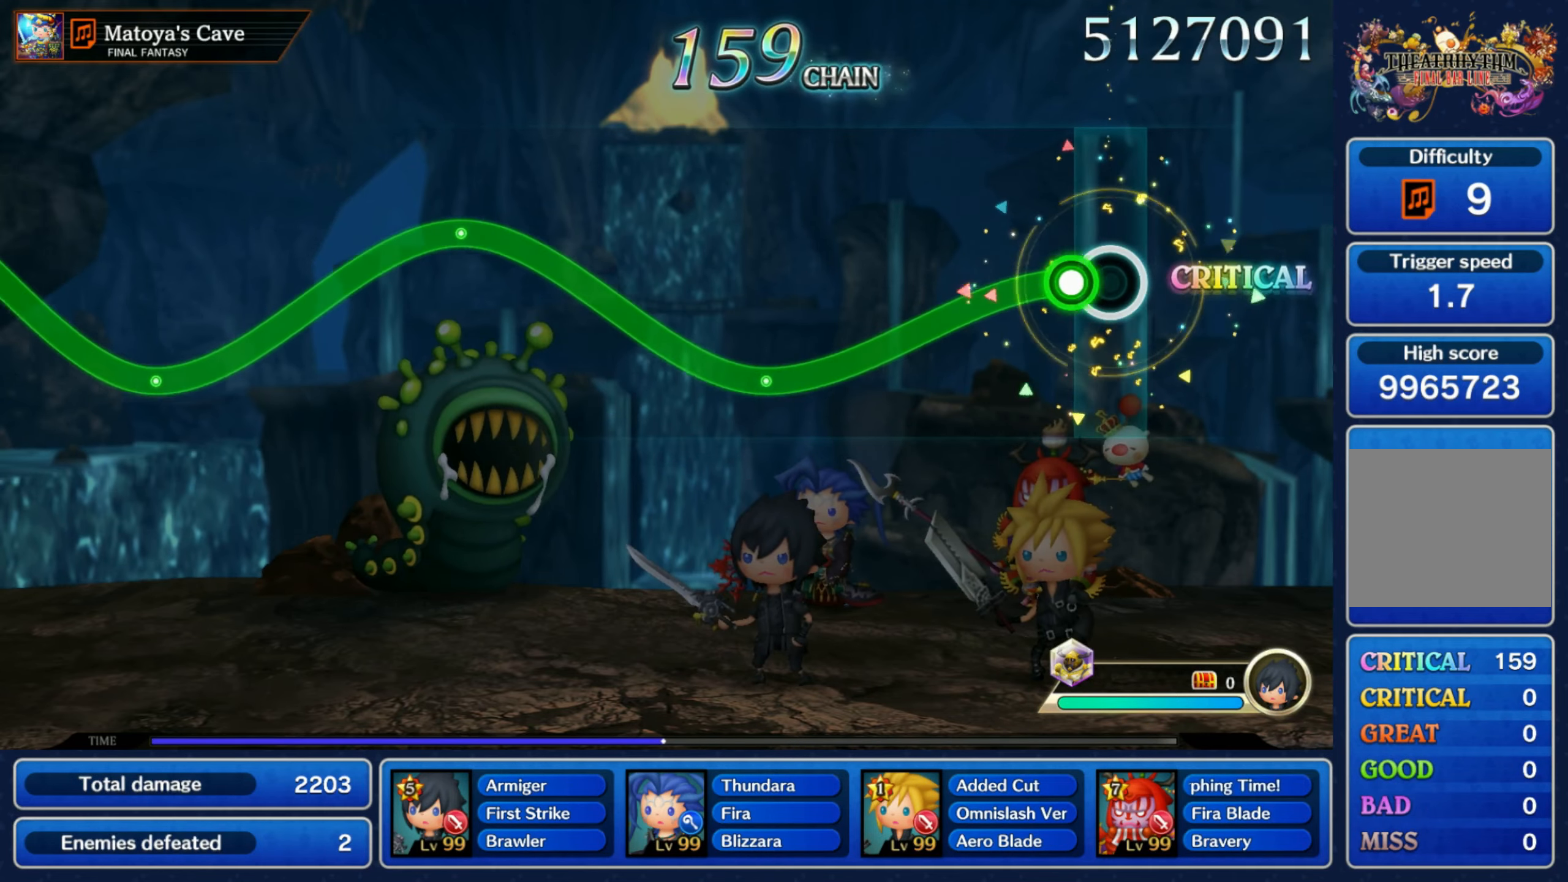
{"dt_ms": 1000, "buttons": ["R1"], "left_stick": "down", "right_stick": "center"}
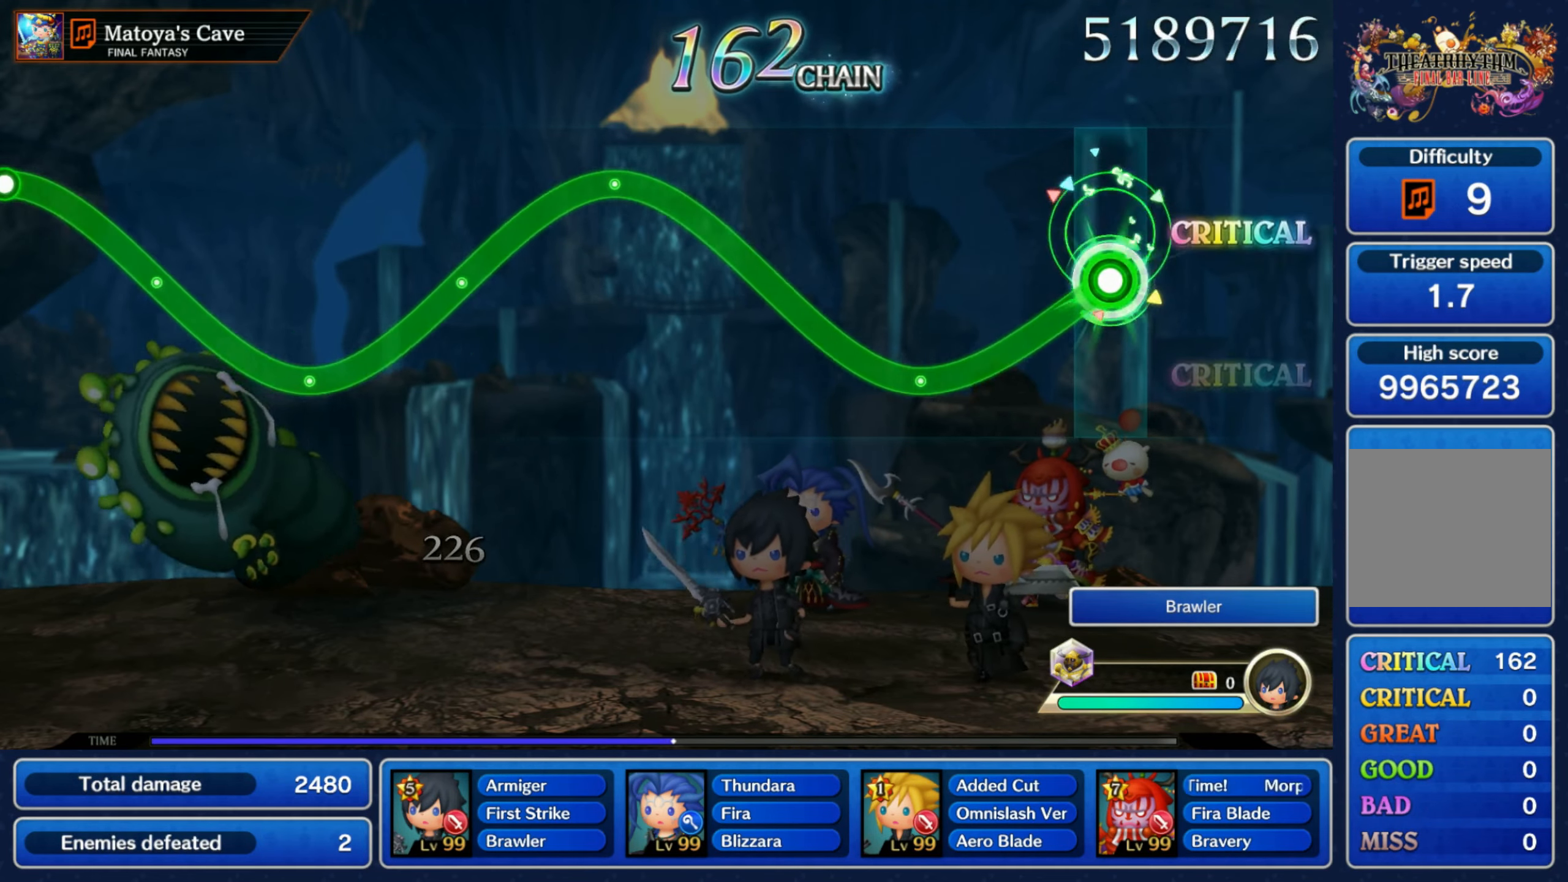
{"dt_ms": 1000, "buttons": ["R1"], "left_stick": "down", "right_stick": "center"}
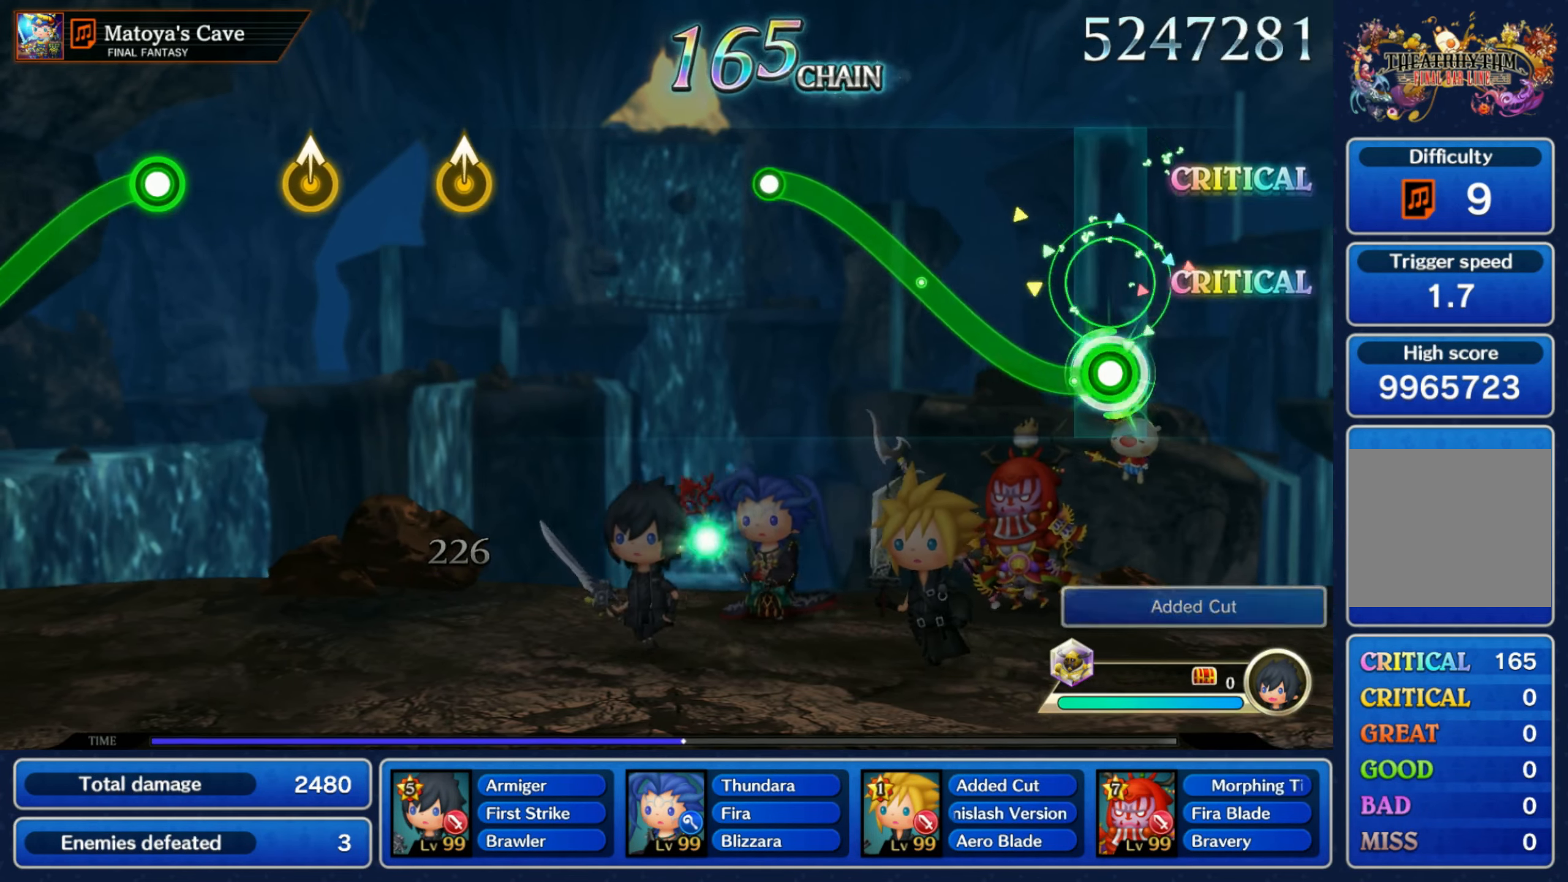
{"dt_ms": 500, "buttons": [], "left_stick": "center", "right_stick": "center"}
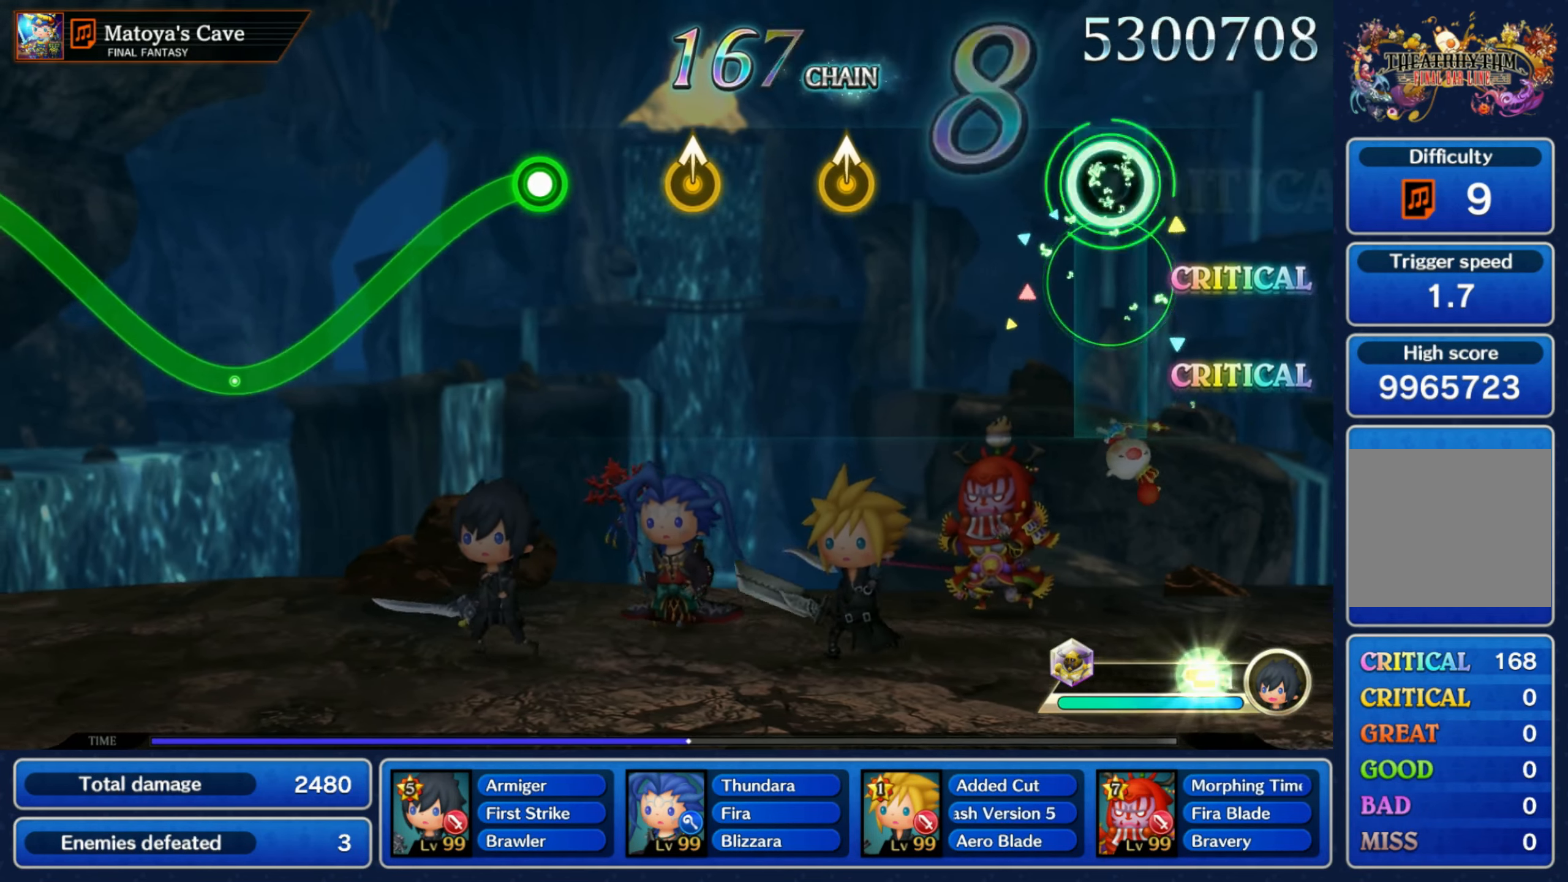
{"dt_ms": 1000, "buttons": ["R1"], "left_stick": "down", "right_stick": "center"}